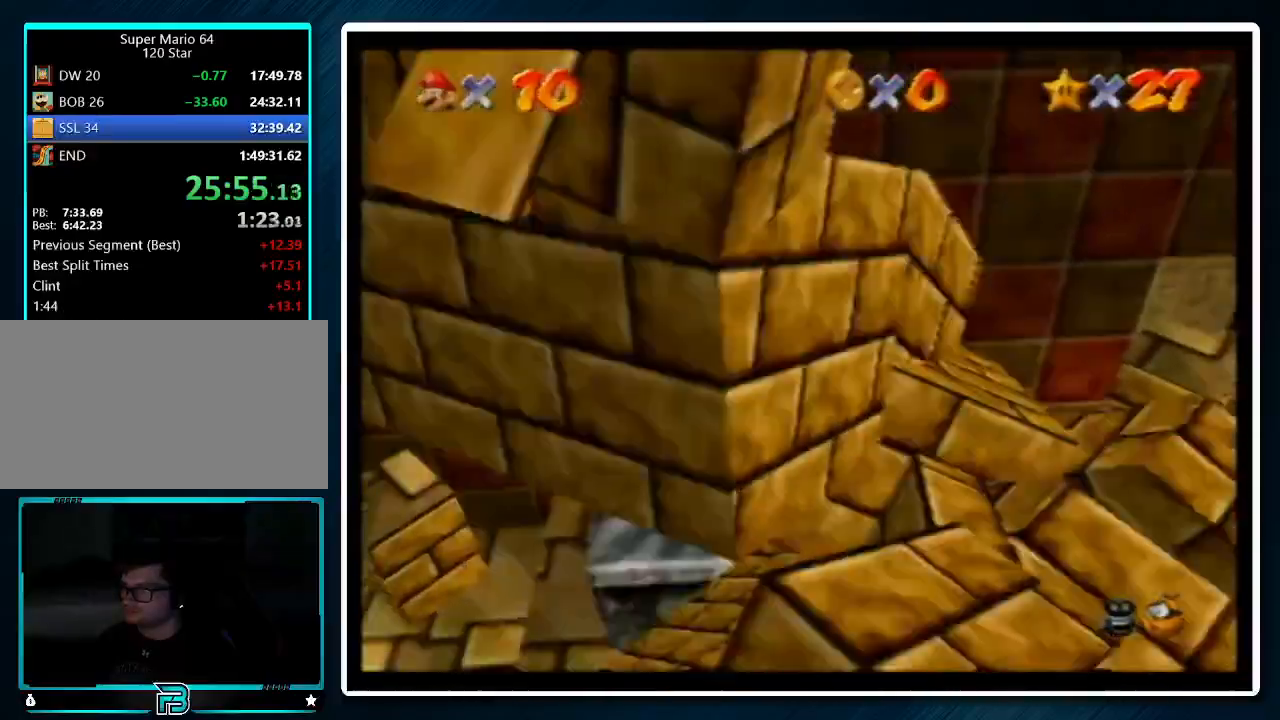
Gameplay with a controller (Nintendo layout); each line is a JSON object with the inputs held at the frame after it. "events" lists button and stick changes between this image and that frame as [ms after this image, input, new state], when the widget could be followed in between. Not read: L1 L3 R3.
{"buttons": [], "left_stick": "down-right", "events": [[233, "left_stick", "down-right"]]}
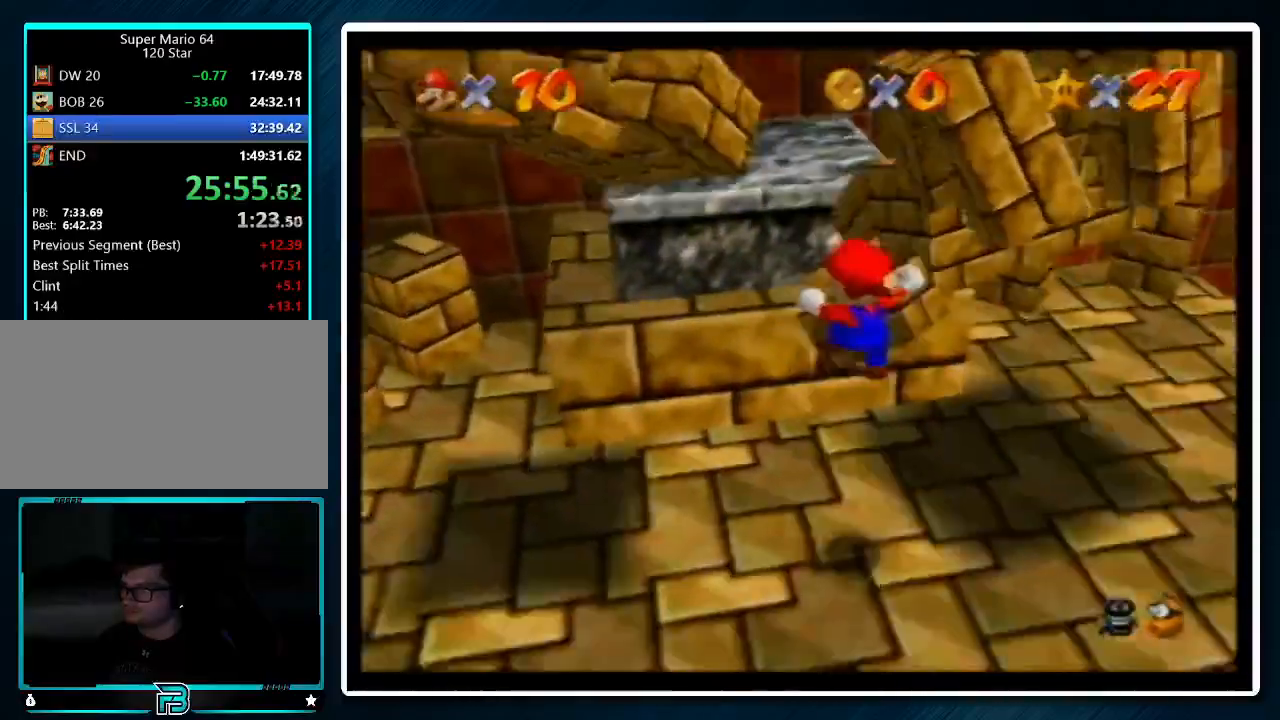
{"buttons": ["C_DOWN", "C_RIGHT"], "left_stick": "center", "events": [[67, "left_stick", "center"], [400, "C_DOWN", "down"], [400, "C_RIGHT", "down"]]}
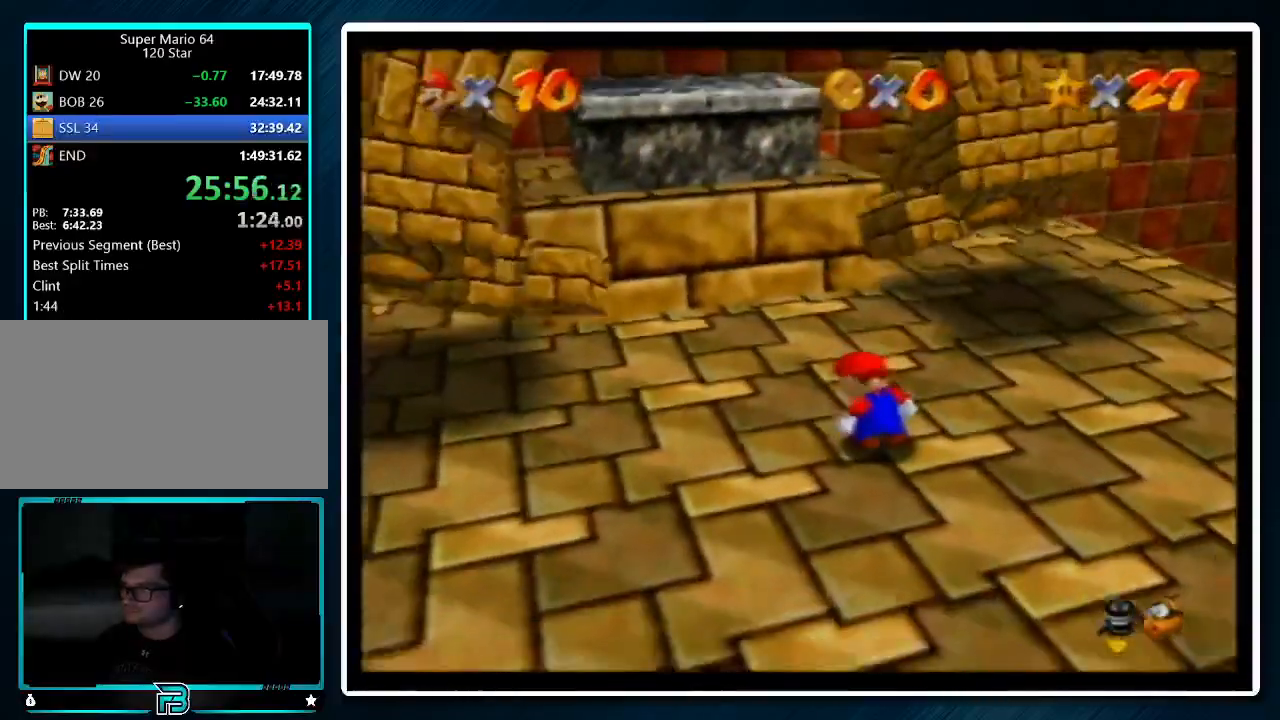
{"buttons": [], "left_stick": "center", "events": [[133, "C_DOWN", "up"], [133, "C_RIGHT", "up"]]}
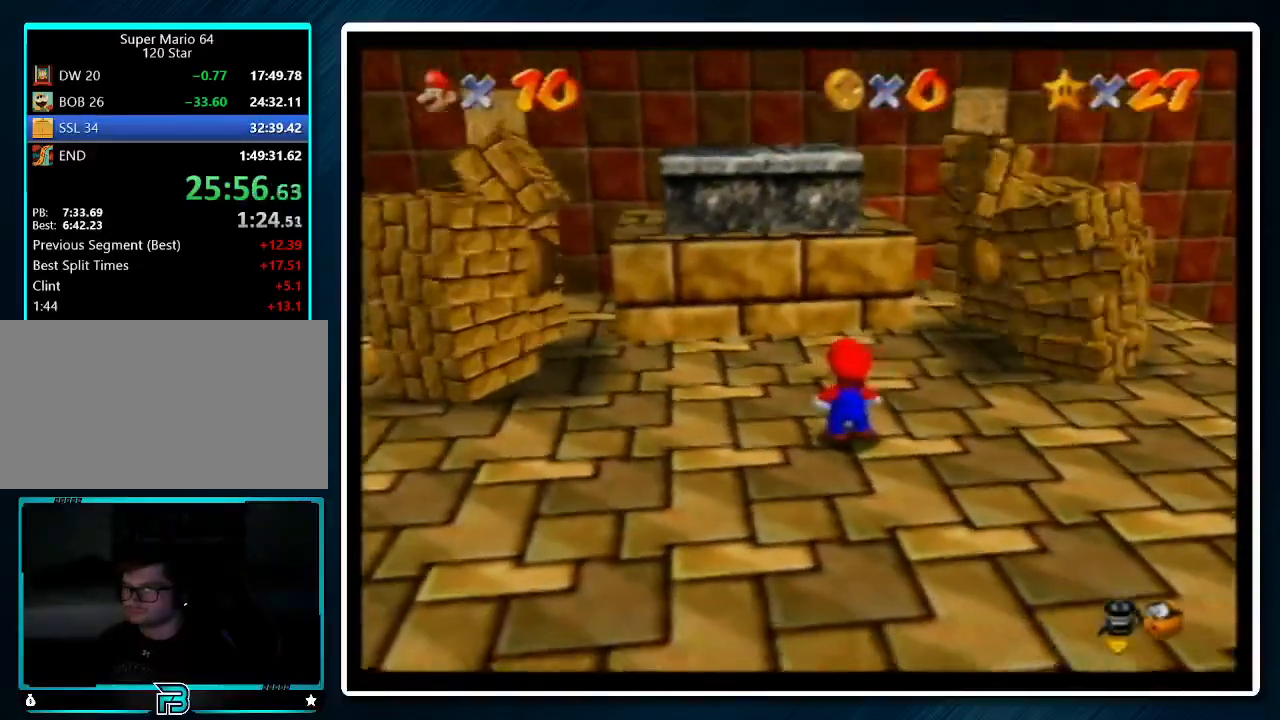
{"buttons": [], "left_stick": "center", "events": []}
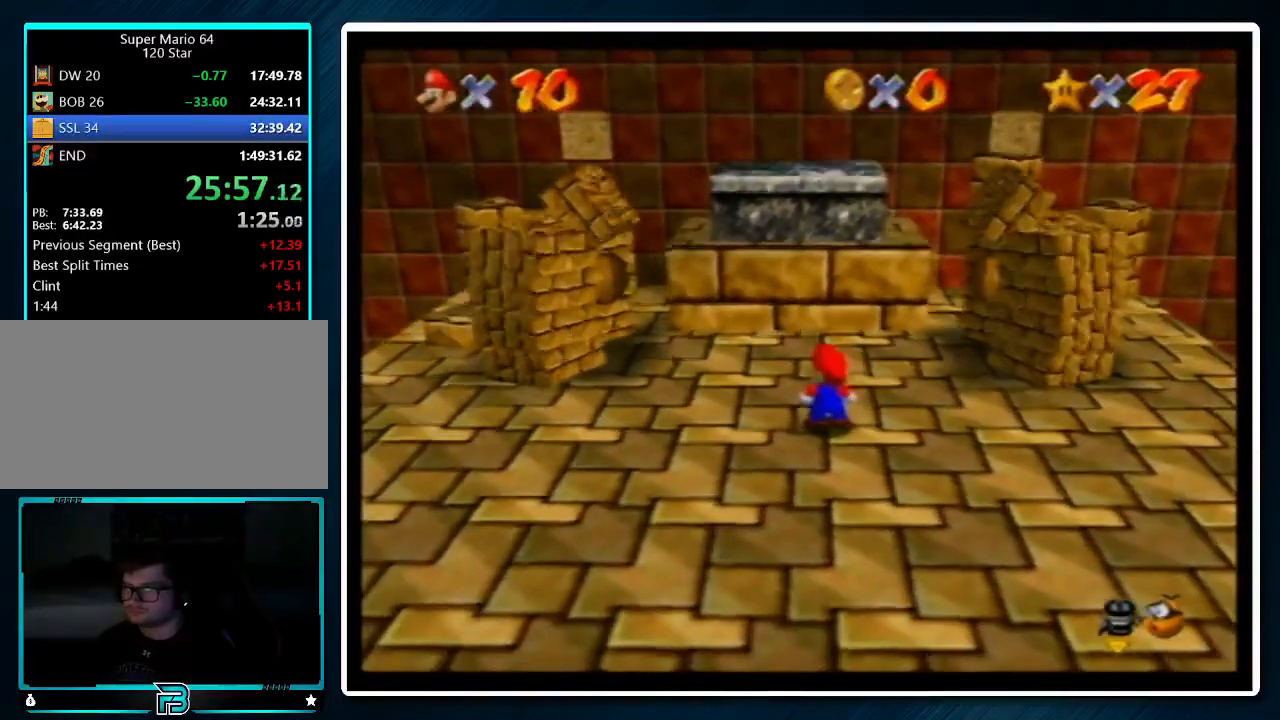
{"buttons": [], "left_stick": "center", "events": []}
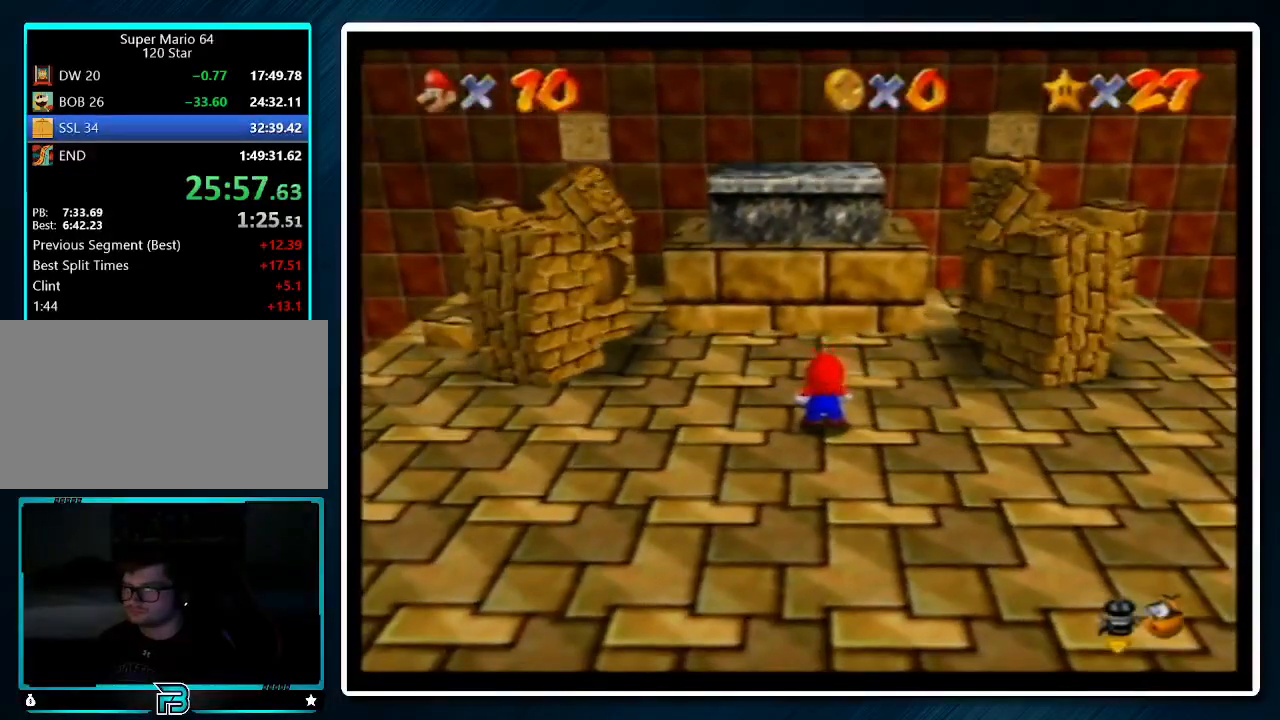
{"buttons": [], "left_stick": "center", "events": []}
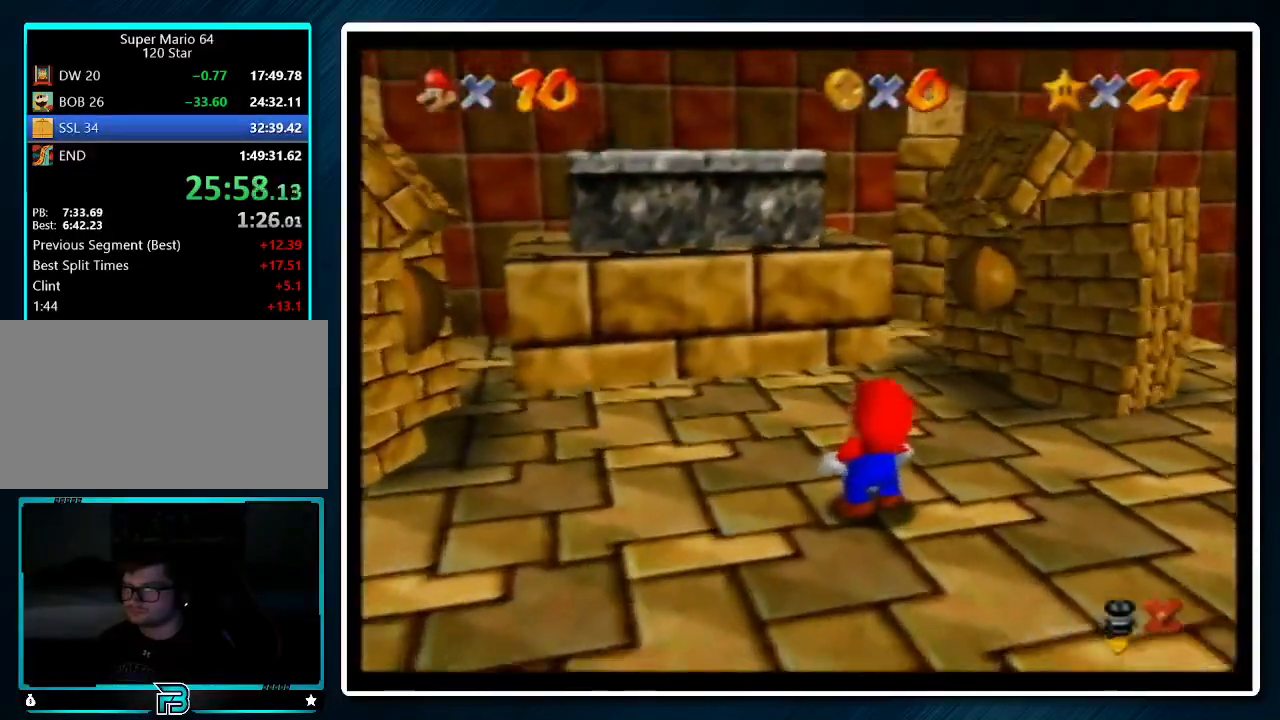
{"buttons": [], "left_stick": "center", "events": [[300, "A", "down"], [300, "B", "down"], [400, "A", "up"], [400, "B", "up"]]}
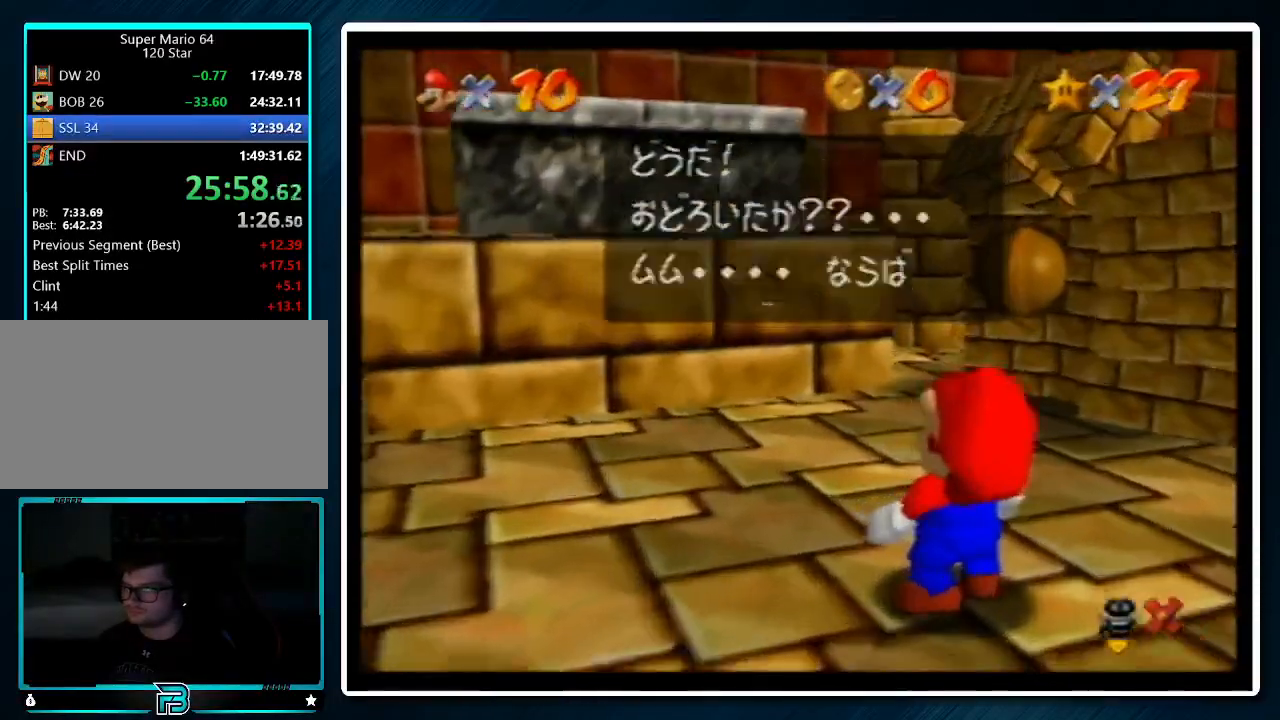
{"buttons": [], "left_stick": "center", "events": [[167, "A", "down"], [167, "B", "down"], [267, "A", "up"], [267, "B", "up"]]}
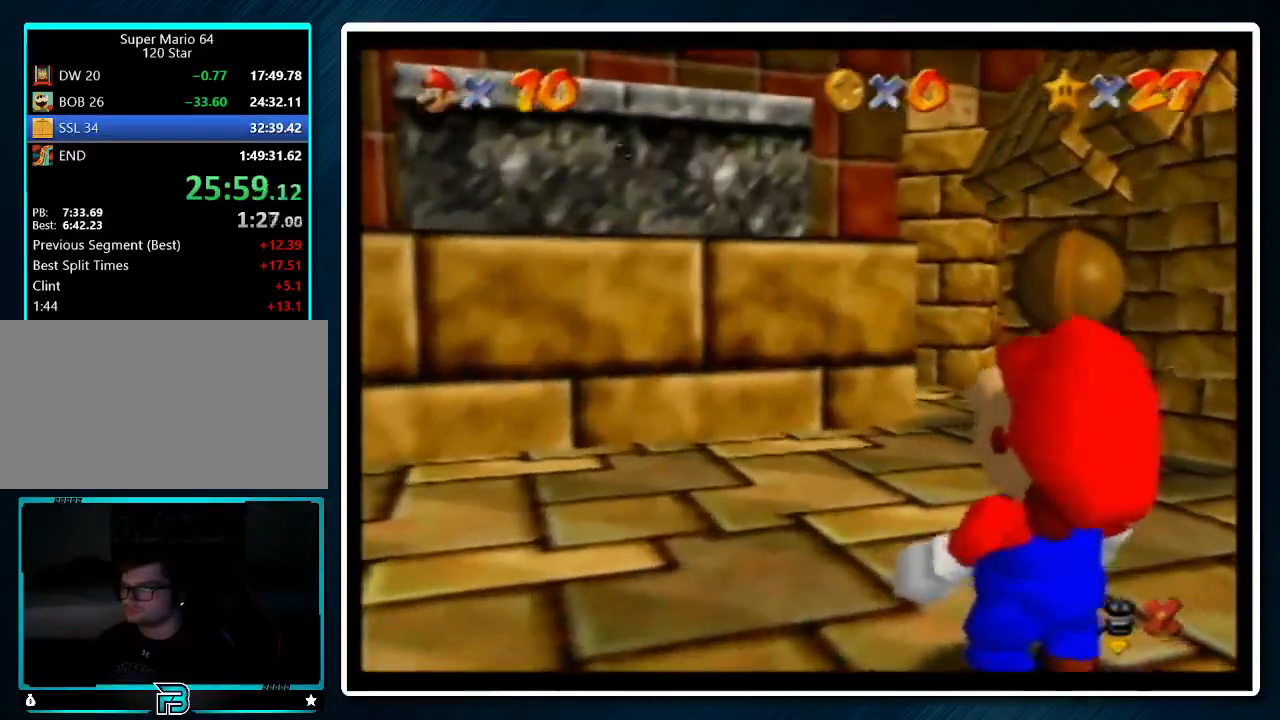
{"buttons": [], "left_stick": "center", "events": [[100, "A", "down"], [133, "B", "down"], [233, "B", "up"], [267, "A", "up"]]}
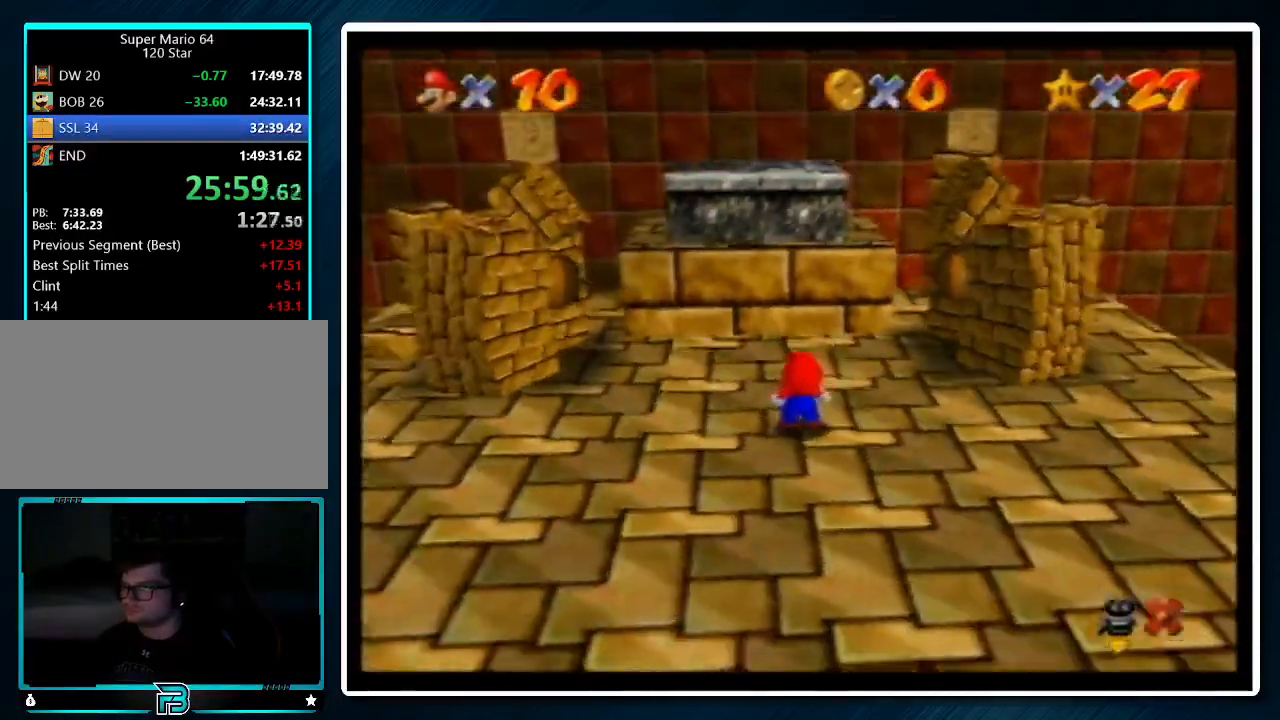
{"buttons": [], "left_stick": "center", "events": []}
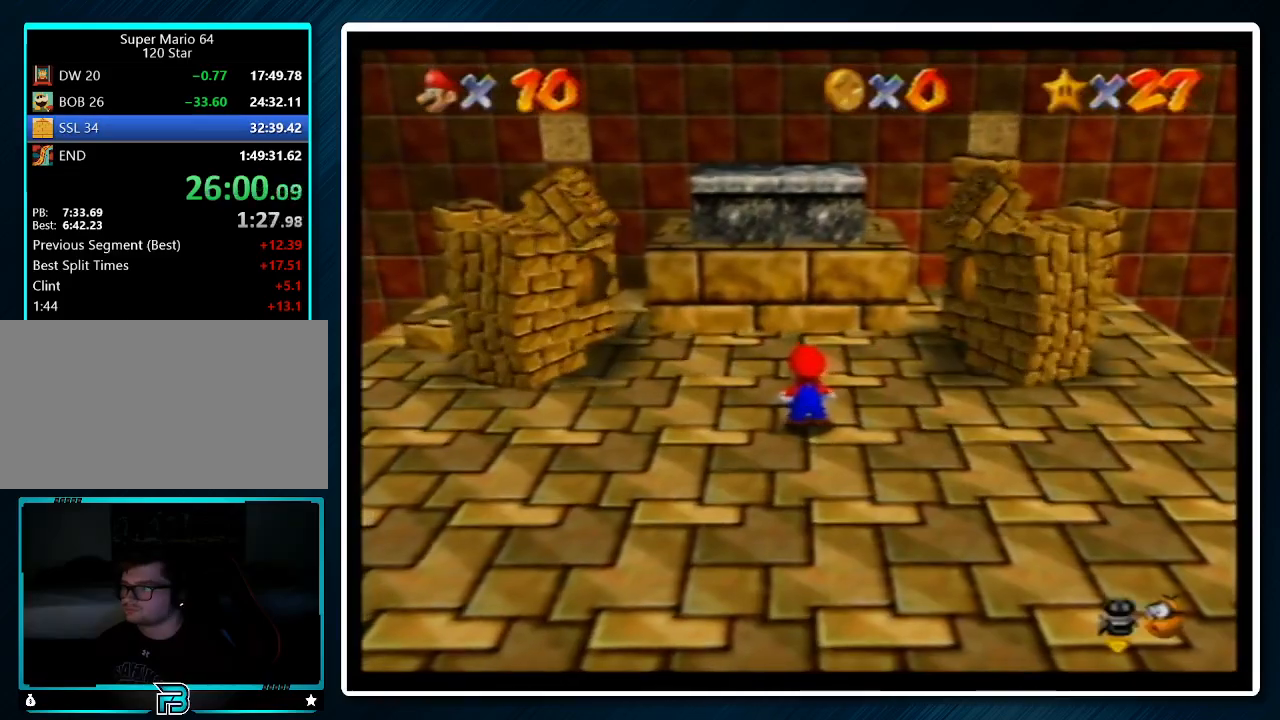
{"buttons": [], "left_stick": "up-right", "events": [[200, "left_stick", "up-right"]]}
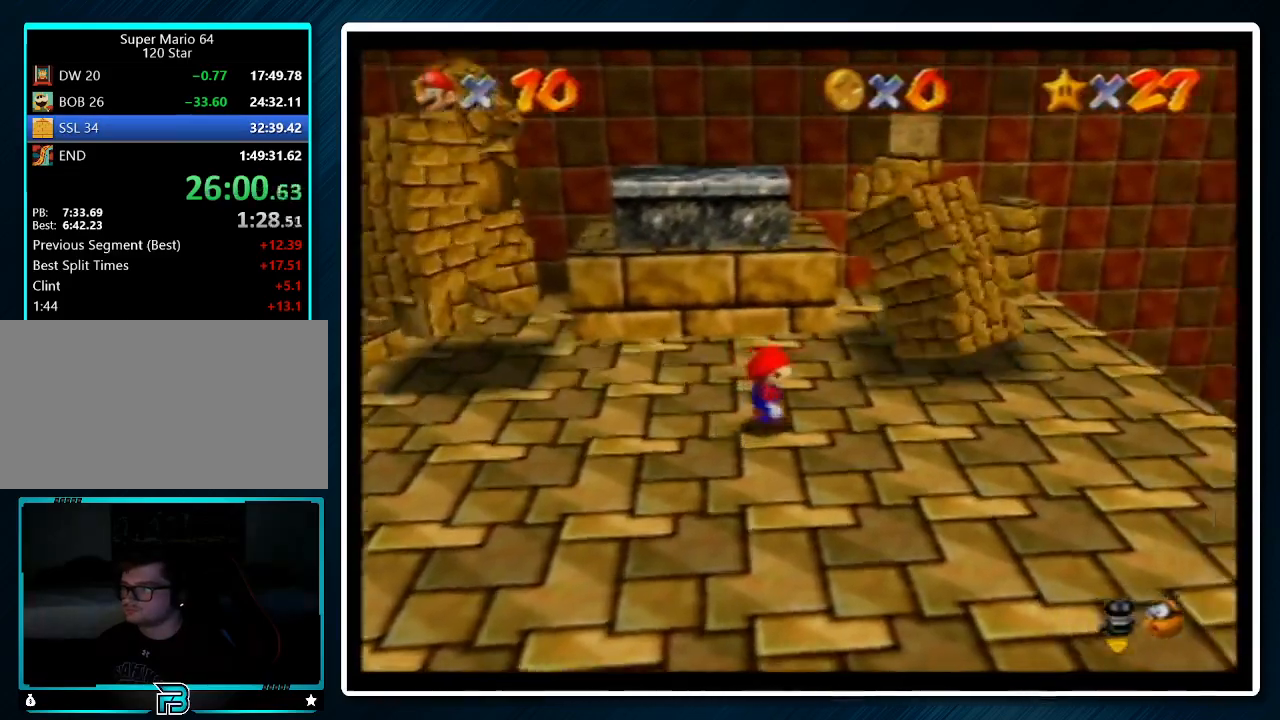
{"buttons": [], "left_stick": "up-right", "events": []}
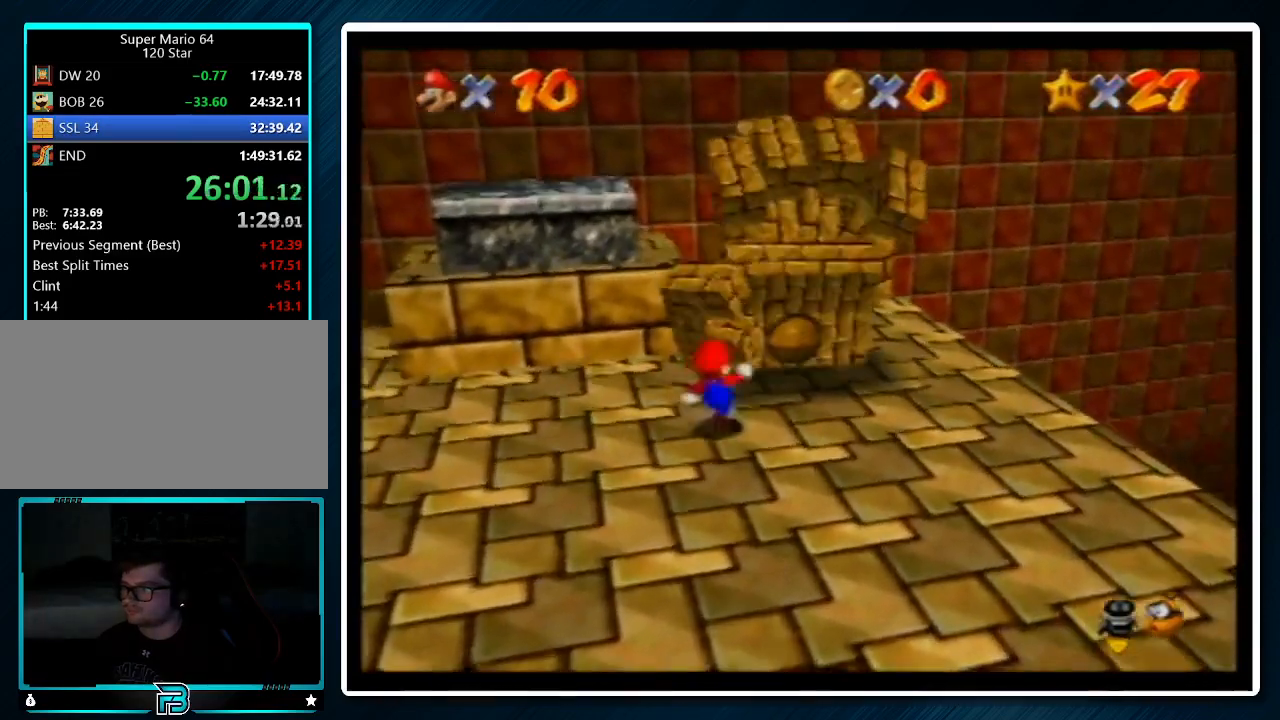
{"buttons": [], "left_stick": "center", "events": [[67, "left_stick", "up"], [200, "A", "down"], [200, "B", "down"], [233, "left_stick", "center"], [300, "A", "up"], [300, "B", "up"]]}
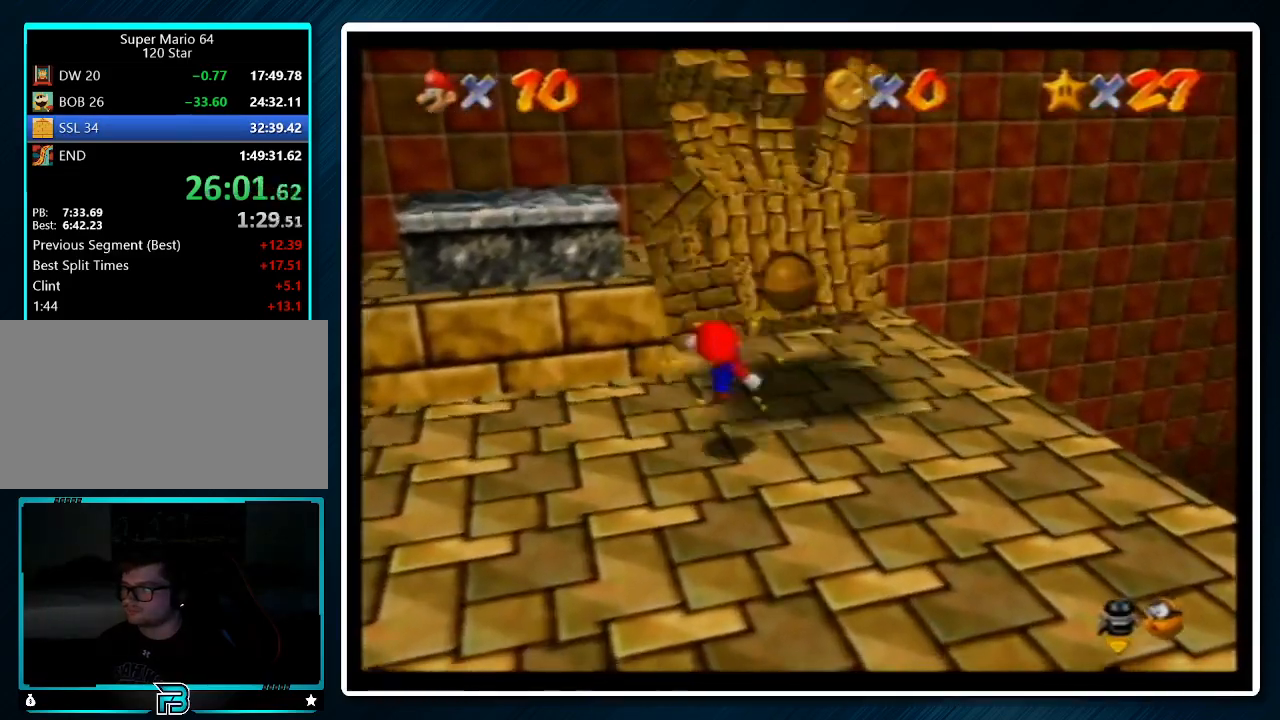
{"buttons": [], "left_stick": "left", "events": [[267, "left_stick", "left"]]}
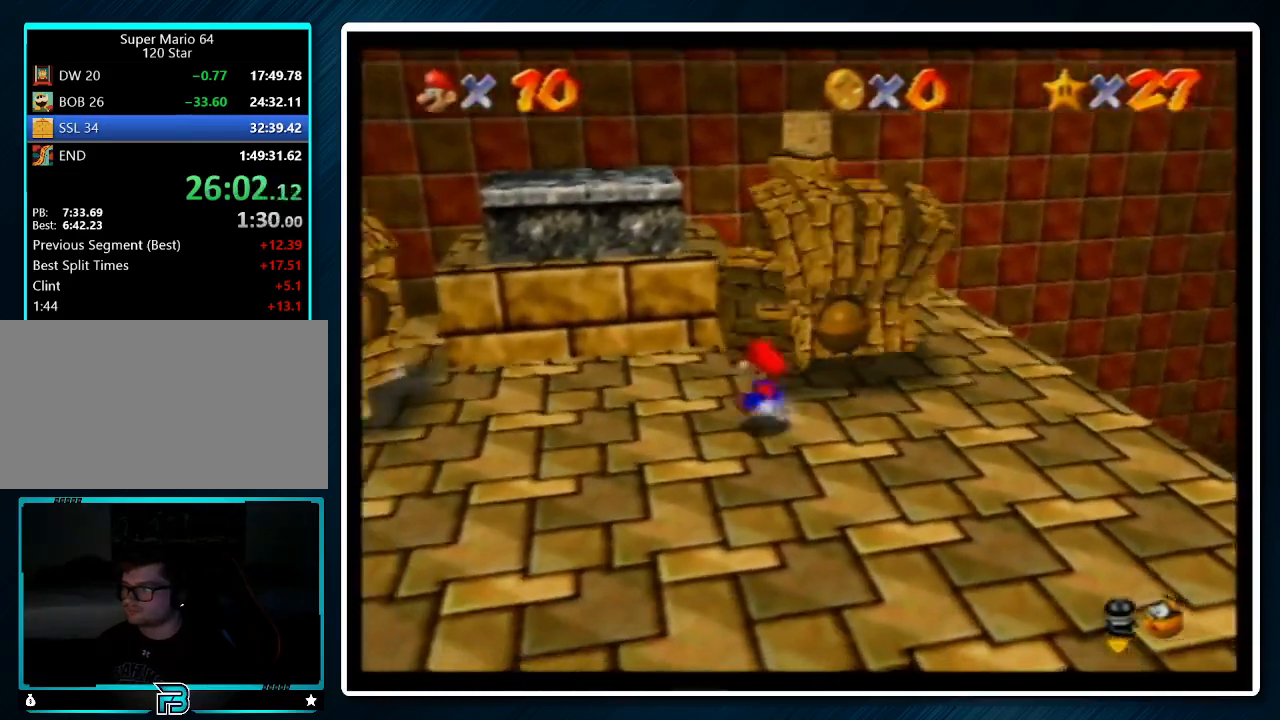
{"buttons": [], "left_stick": "left", "events": [[33, "left_stick", "down-left"], [433, "left_stick", "left"]]}
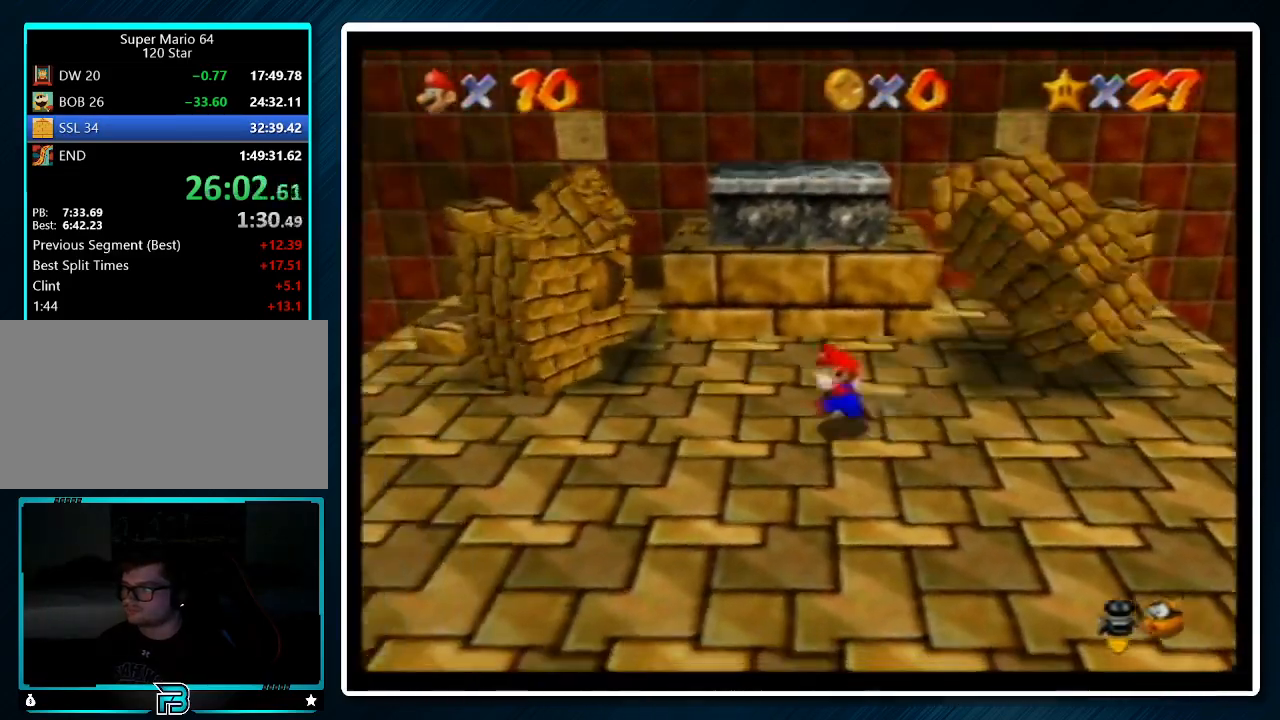
{"buttons": [], "left_stick": "center", "events": [[267, "left_stick", "center"]]}
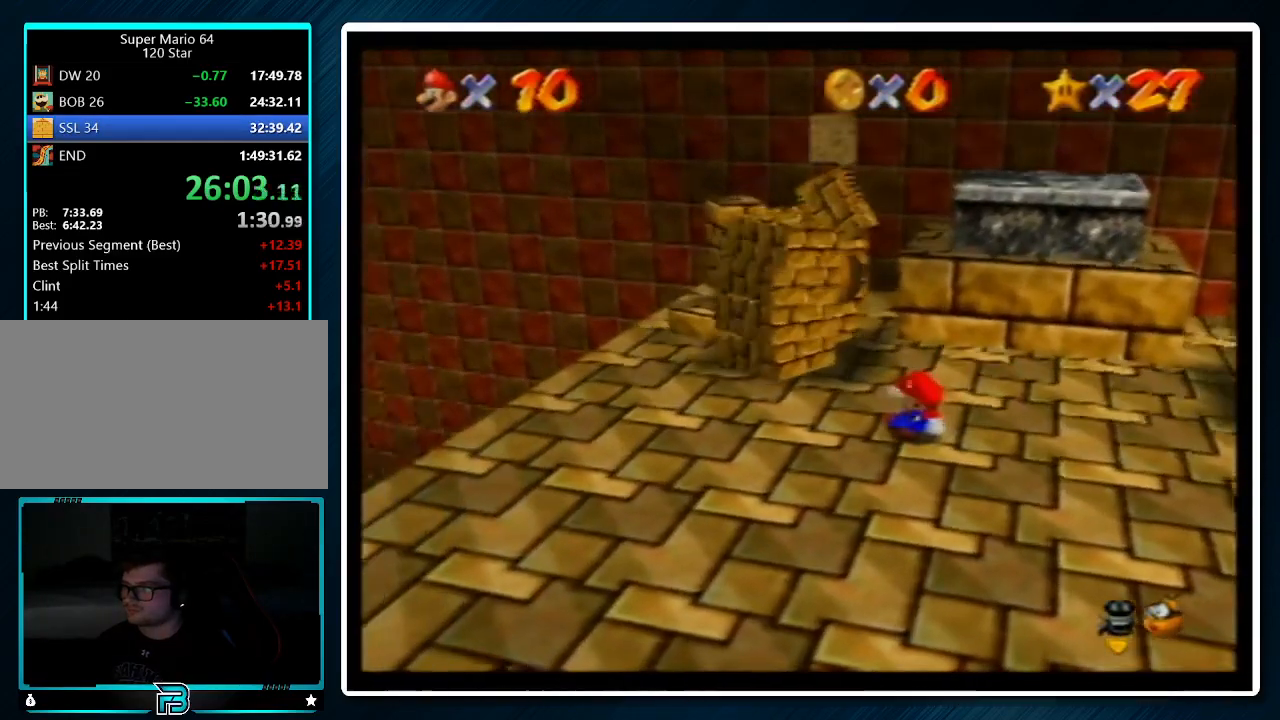
{"buttons": [], "left_stick": "up-left", "events": [[200, "left_stick", "left"], [400, "left_stick", "up-left"]]}
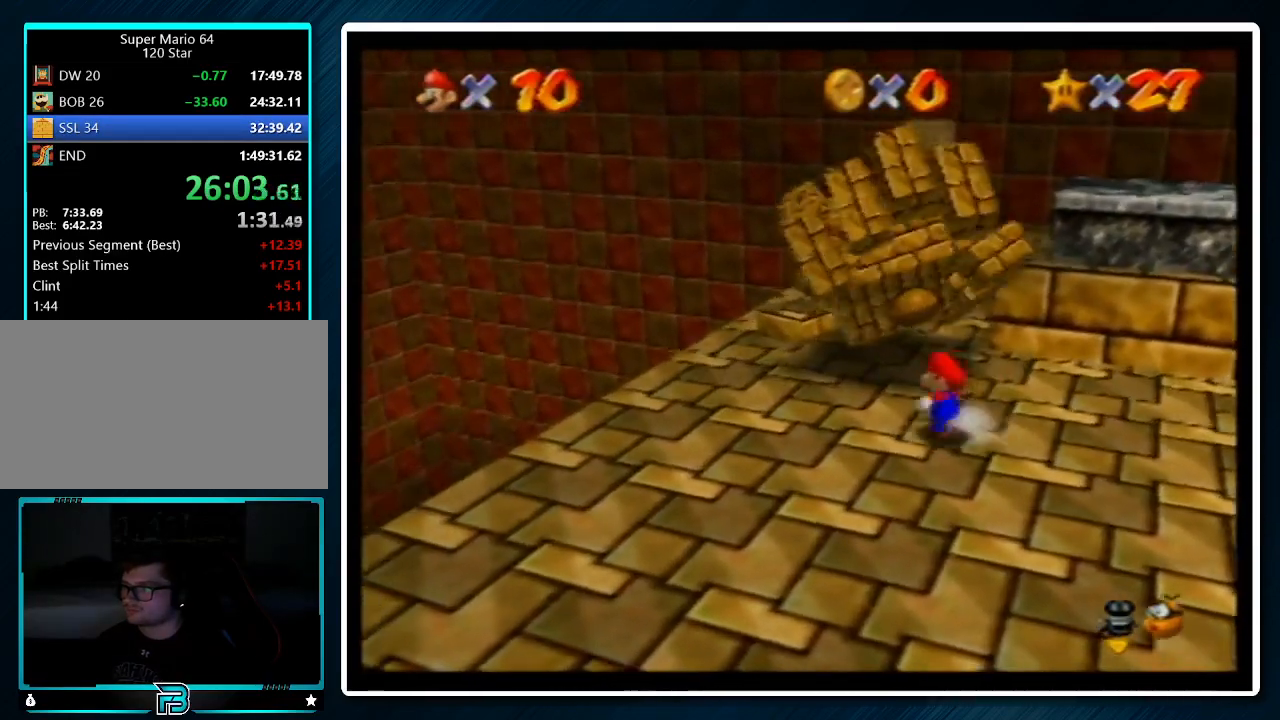
{"buttons": [], "left_stick": "up", "events": [[100, "left_stick", "up"], [233, "A", "down"], [267, "B", "down"], [400, "A", "up"], [400, "B", "up"]]}
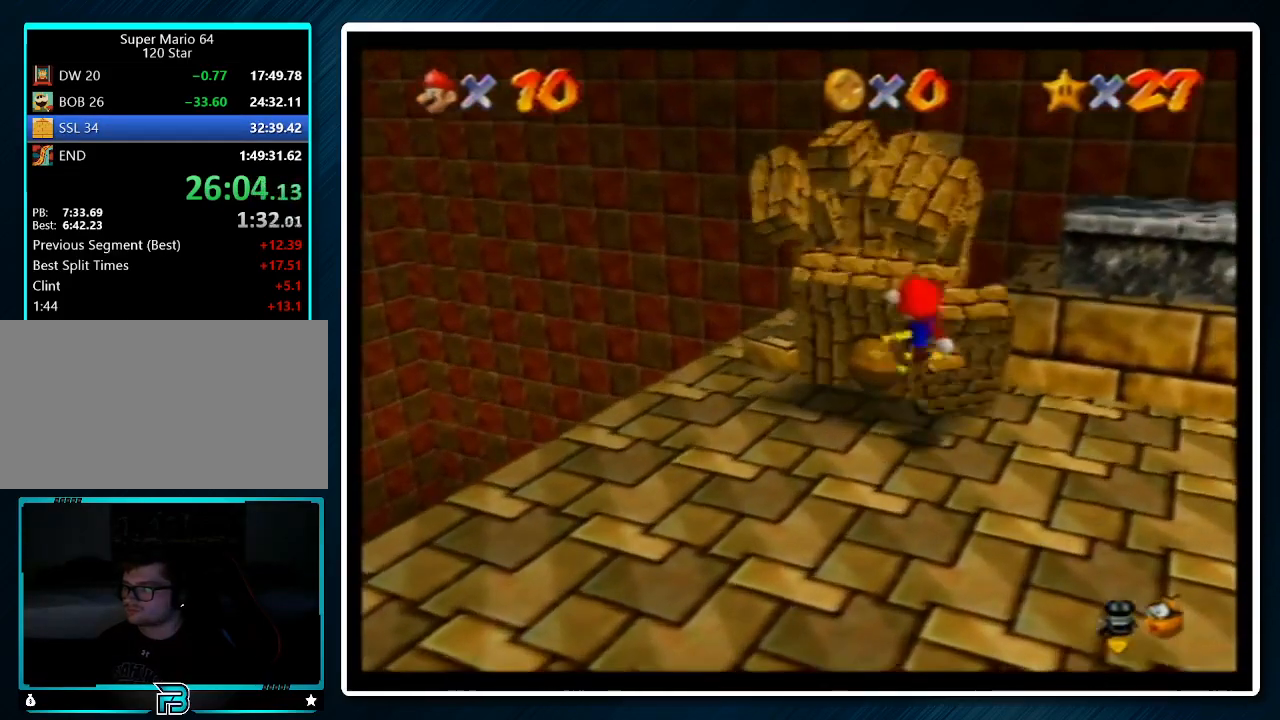
{"buttons": [], "left_stick": "right", "events": [[100, "left_stick", "center"], [467, "left_stick", "right"]]}
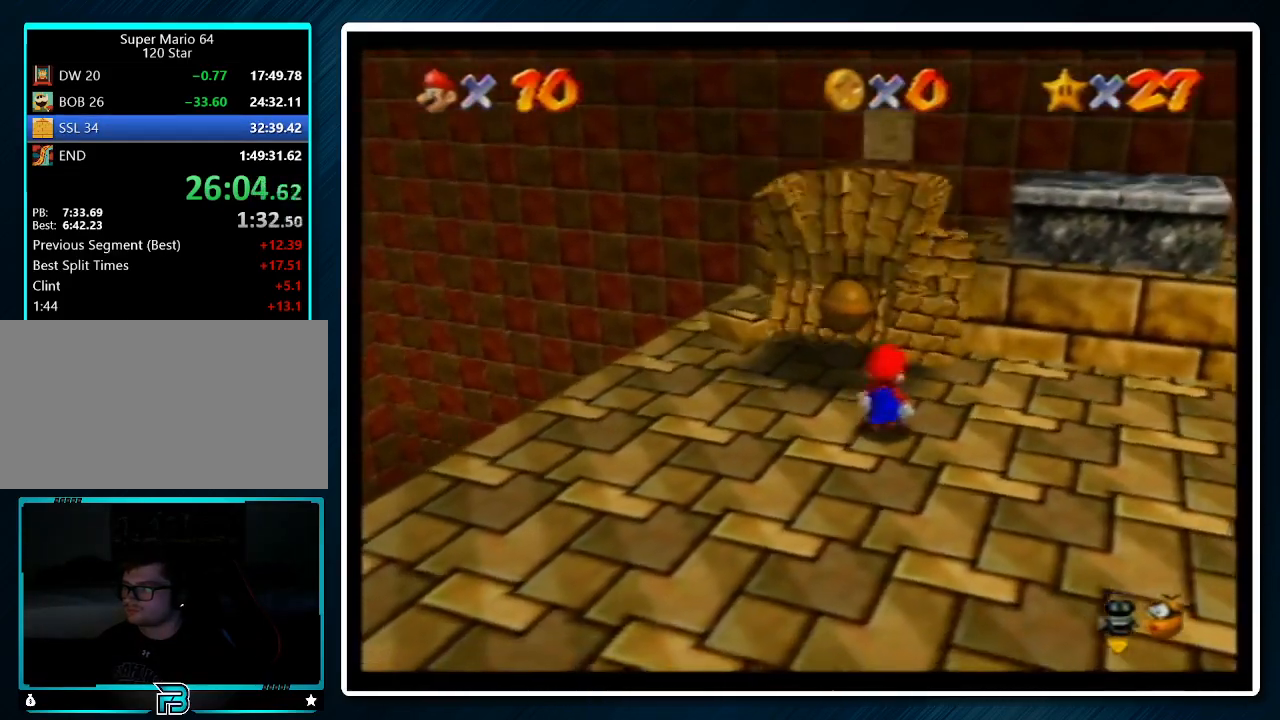
{"buttons": [], "left_stick": "down-right", "events": [[167, "left_stick", "down-right"]]}
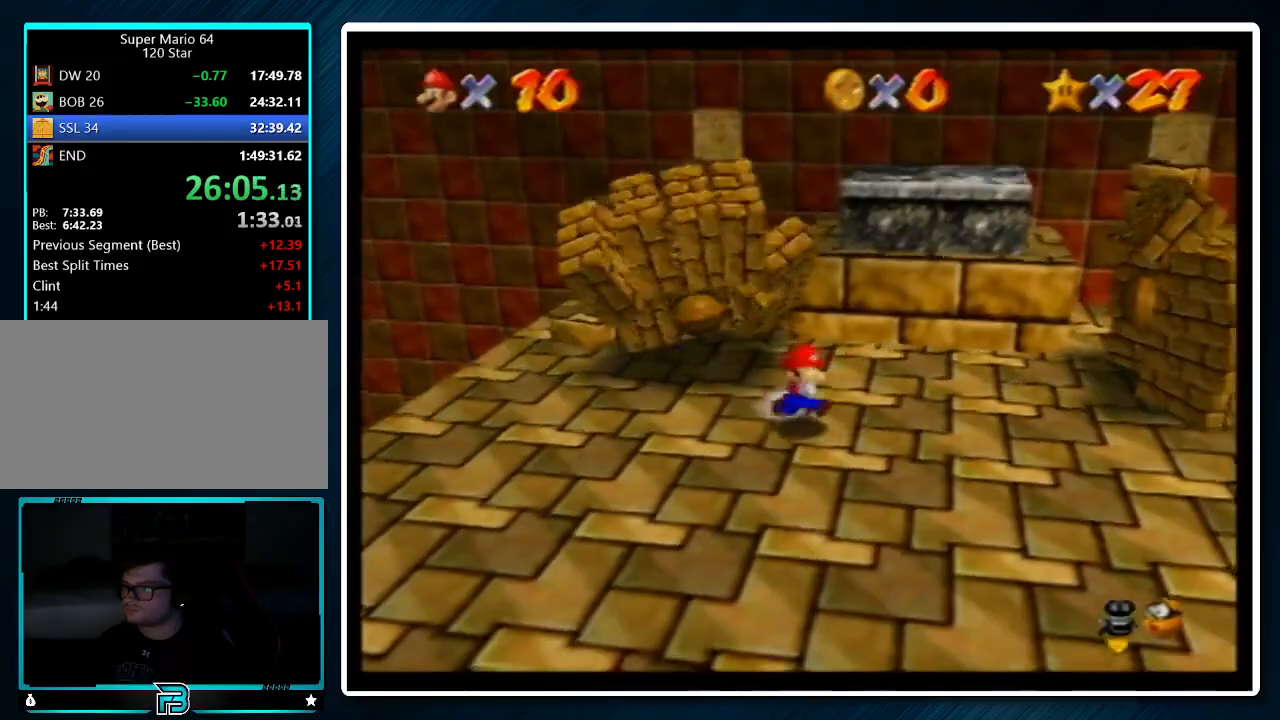
{"buttons": [], "left_stick": "center", "events": [[433, "left_stick", "center"]]}
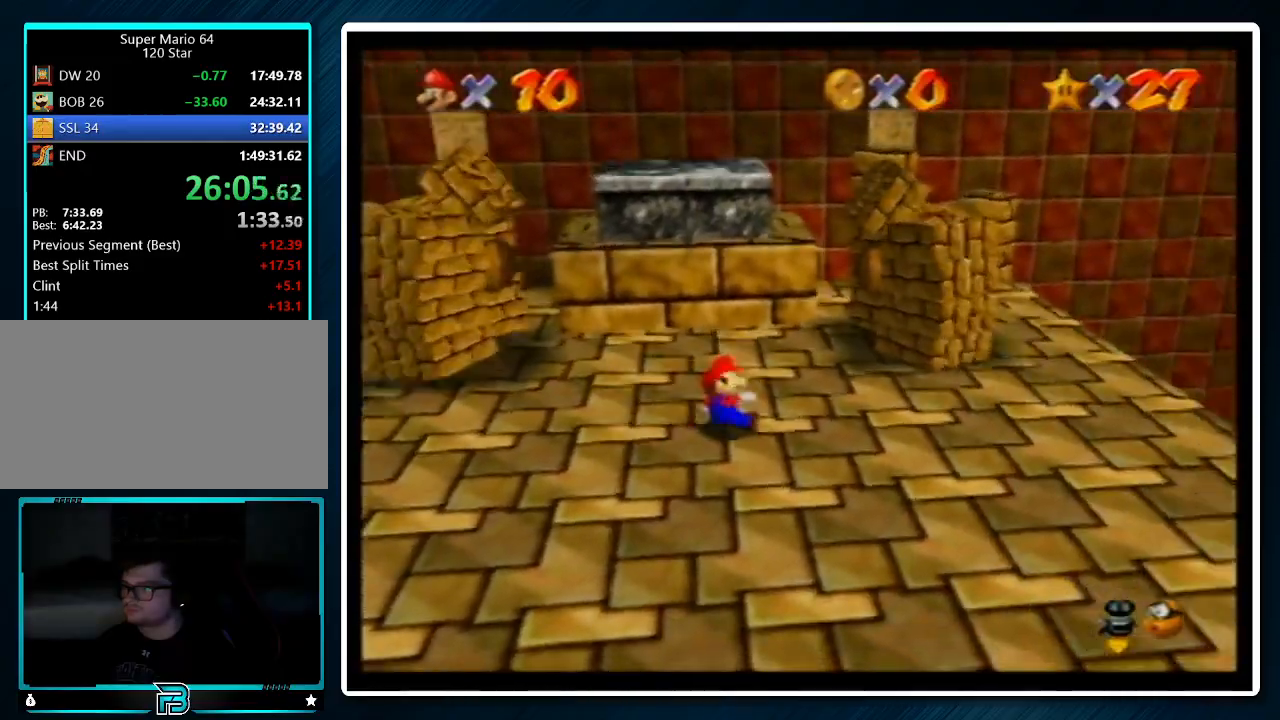
{"buttons": [], "left_stick": "right", "events": [[267, "left_stick", "right"]]}
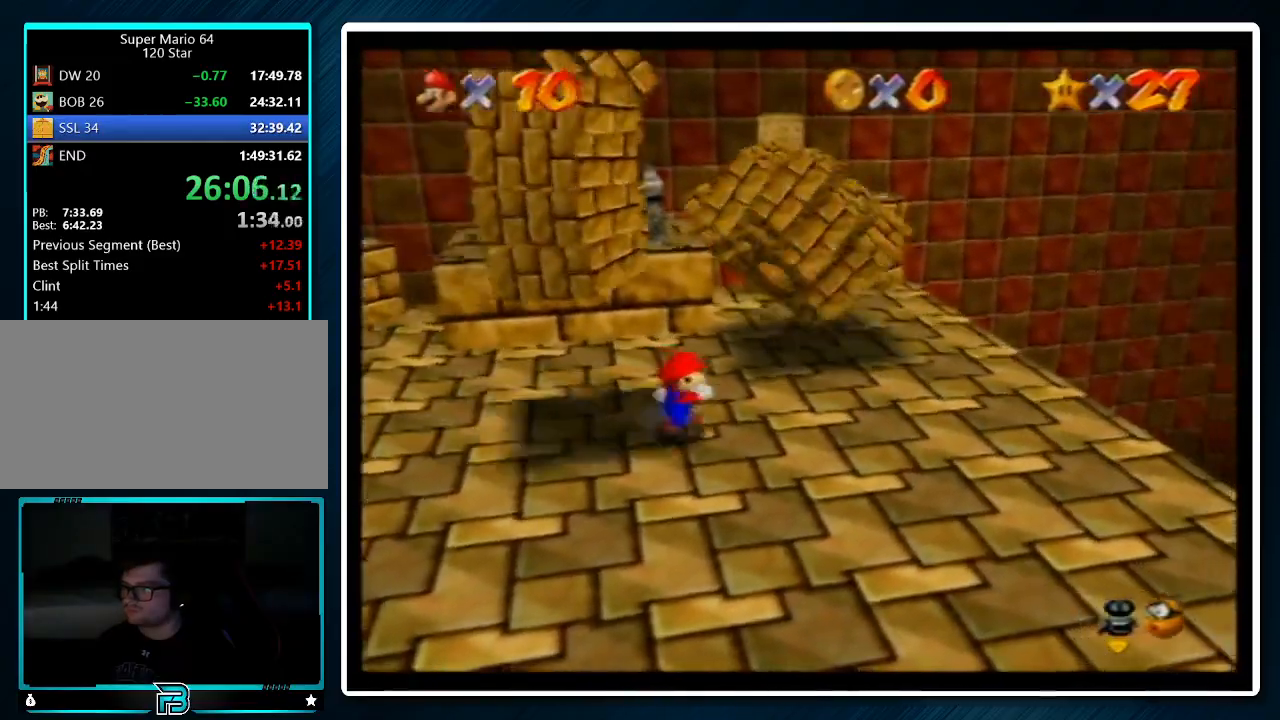
{"buttons": [], "left_stick": "up-right", "events": [[200, "left_stick", "up-right"]]}
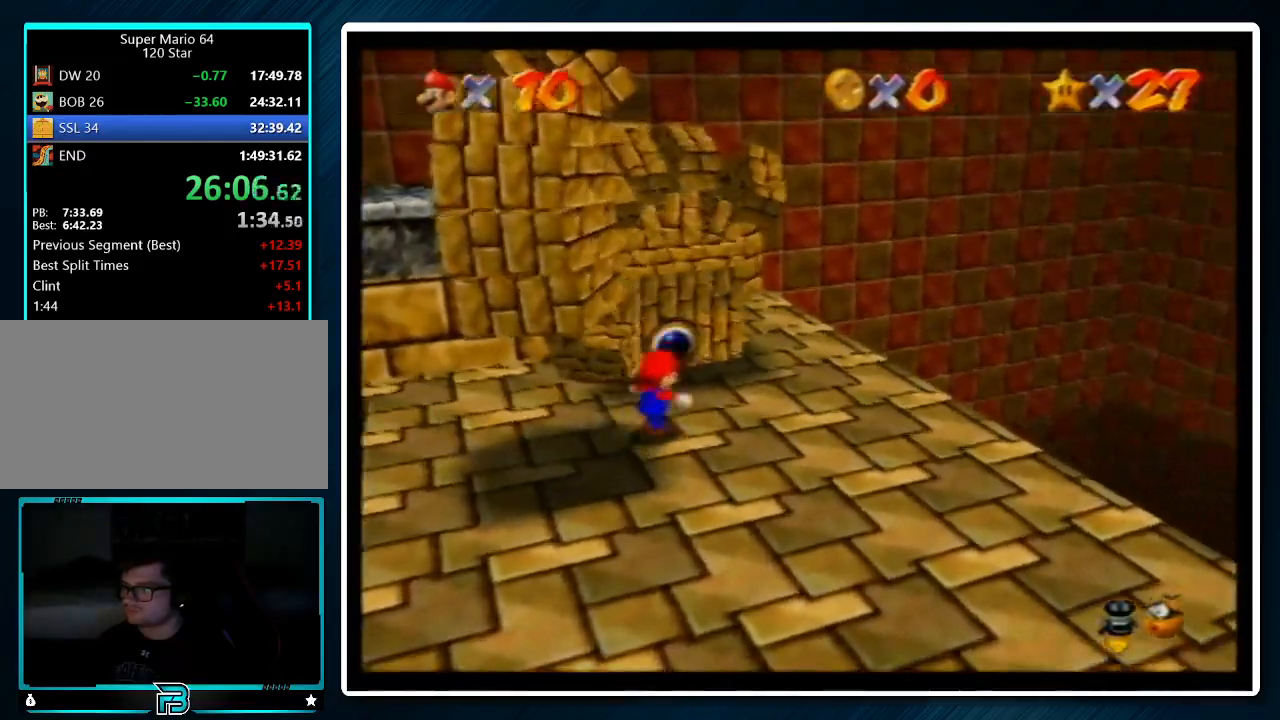
{"buttons": [], "left_stick": "center", "events": [[33, "left_stick", "up"], [167, "A", "down"], [167, "B", "down"], [233, "left_stick", "center"], [333, "A", "up"], [333, "B", "up"]]}
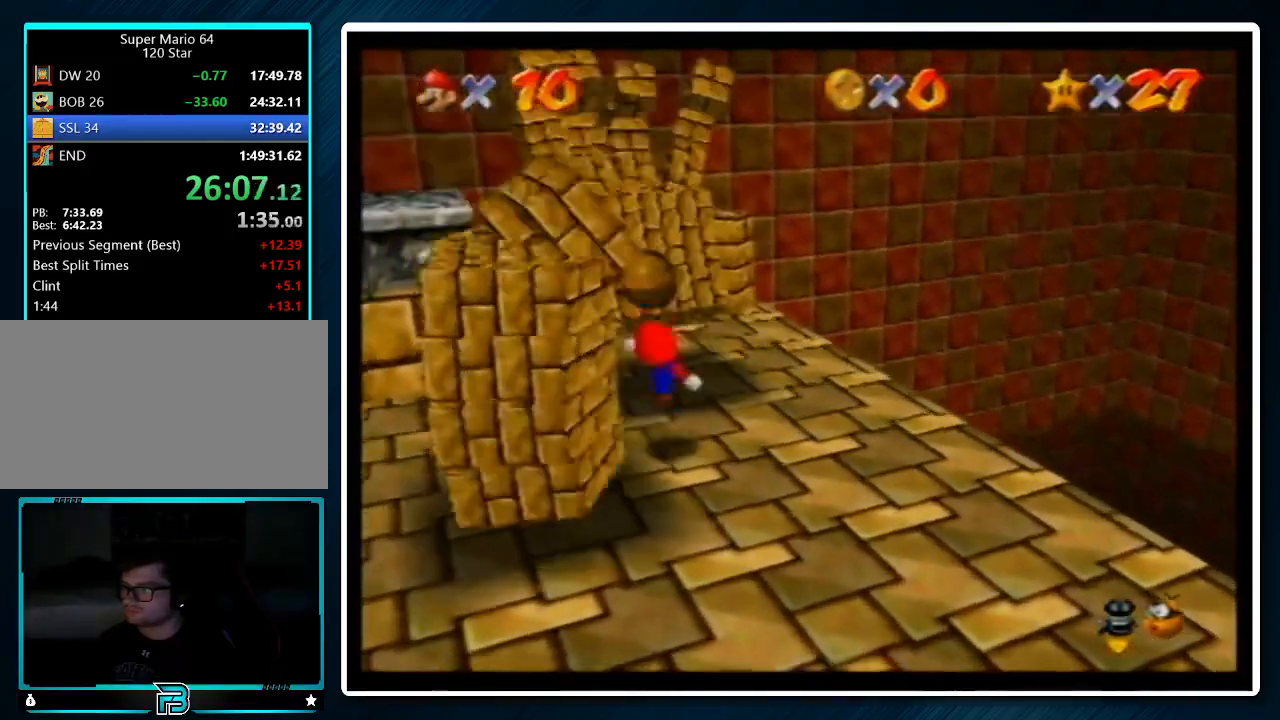
{"buttons": [], "left_stick": "down-left", "events": [[267, "left_stick", "left"], [433, "left_stick", "down-left"]]}
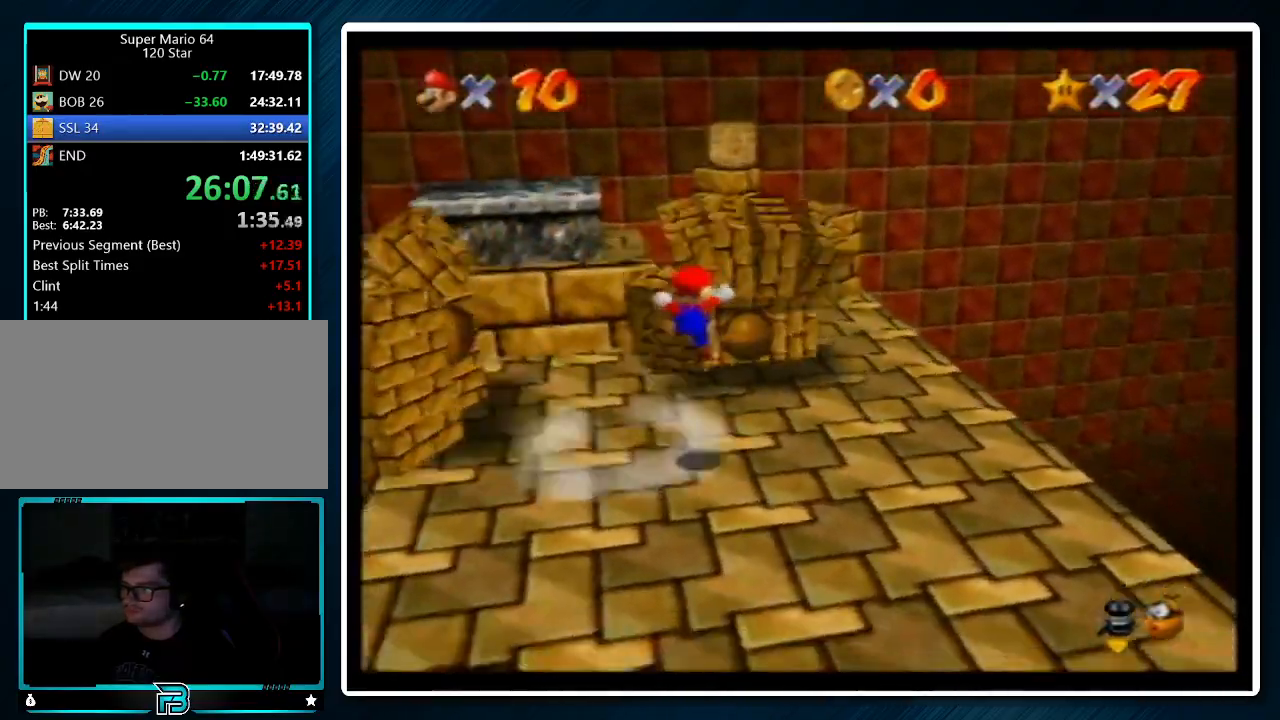
{"buttons": [], "left_stick": "left", "events": [[200, "left_stick", "center"], [367, "left_stick", "left"]]}
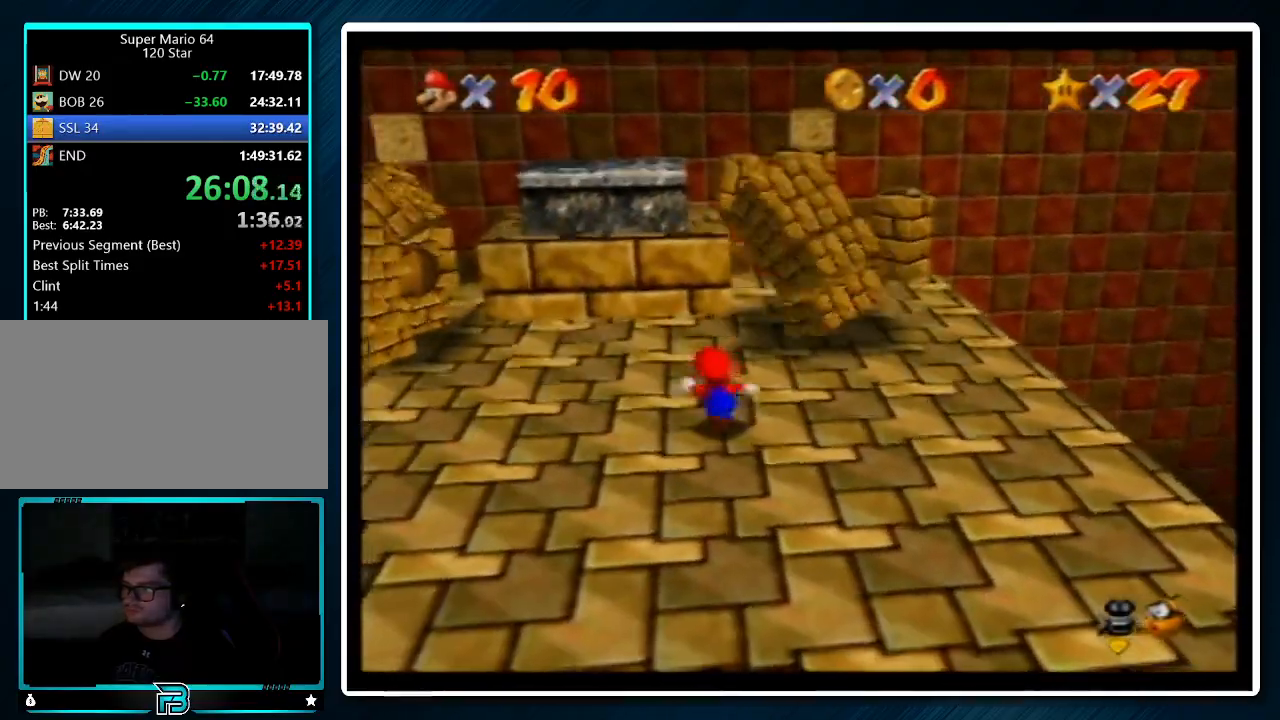
{"buttons": [], "left_stick": "left", "events": []}
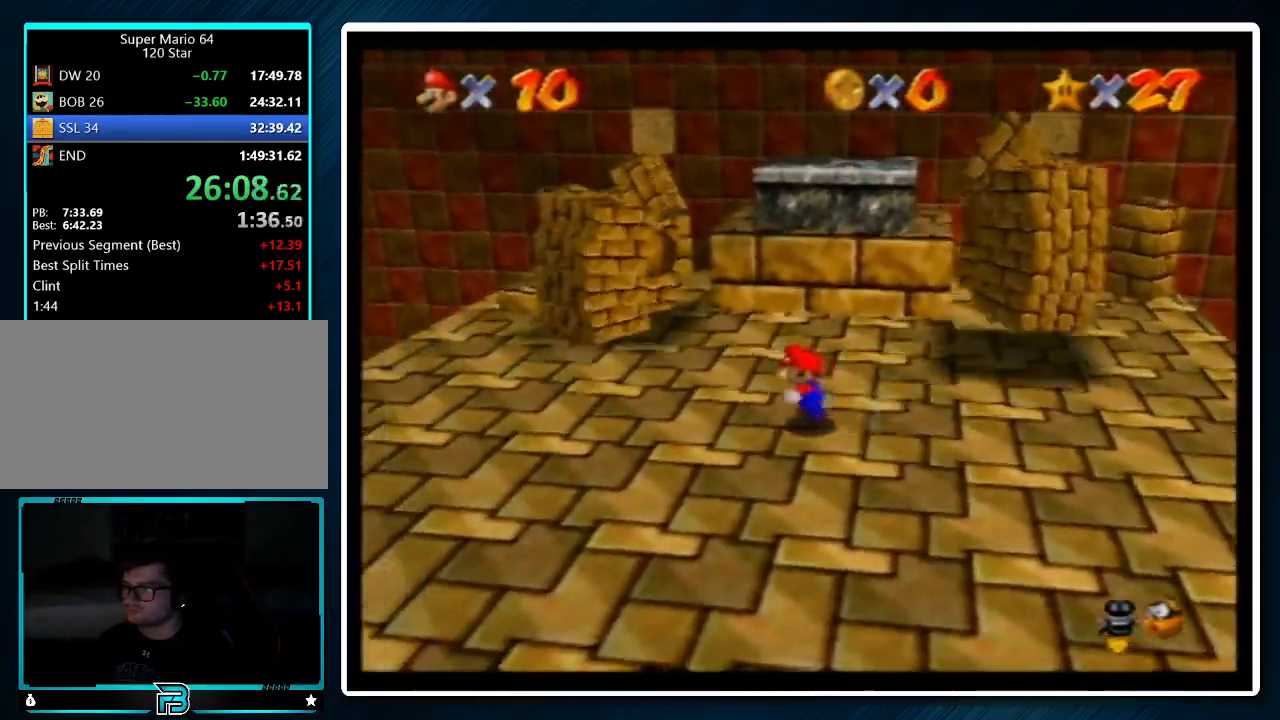
{"buttons": [], "left_stick": "center", "events": [[67, "left_stick", "up-left"], [467, "left_stick", "center"]]}
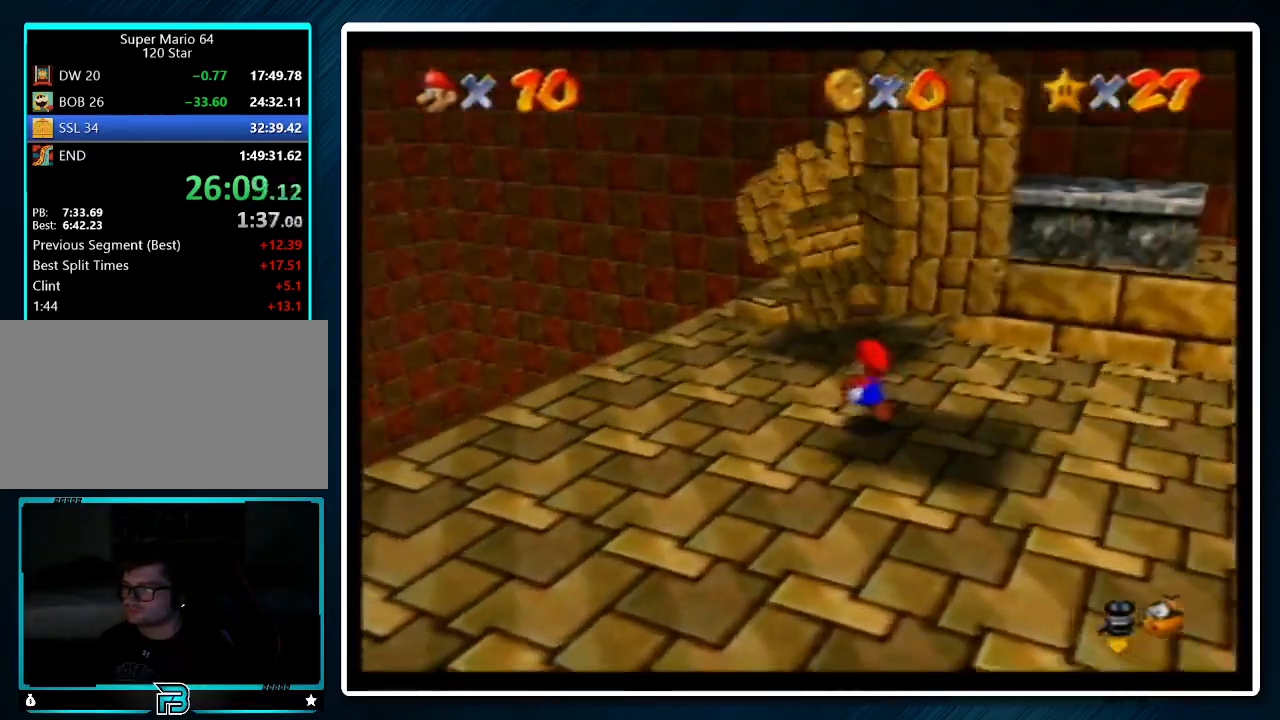
{"buttons": ["A", "B"], "left_stick": "center", "events": [[167, "left_stick", "up"], [467, "A", "down"], [467, "B", "down"], [500, "left_stick", "center"]]}
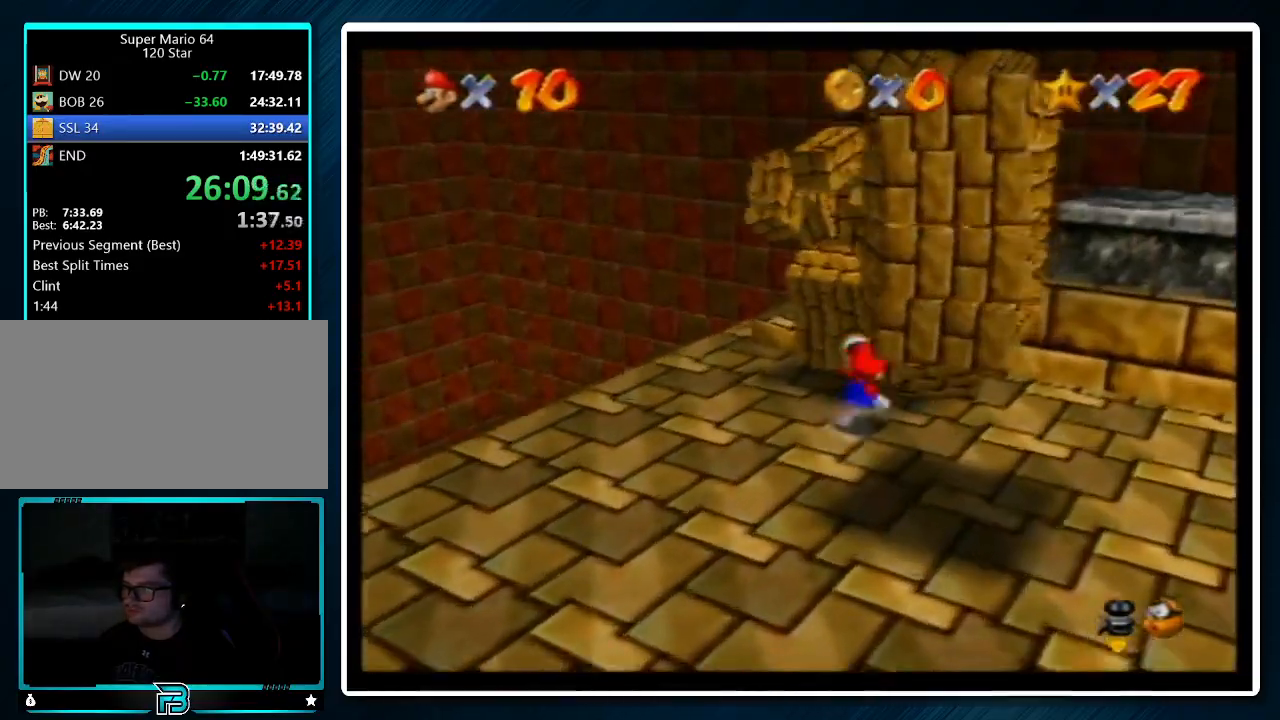
{"buttons": [], "left_stick": "center", "events": [[67, "A", "up"], [67, "B", "up"]]}